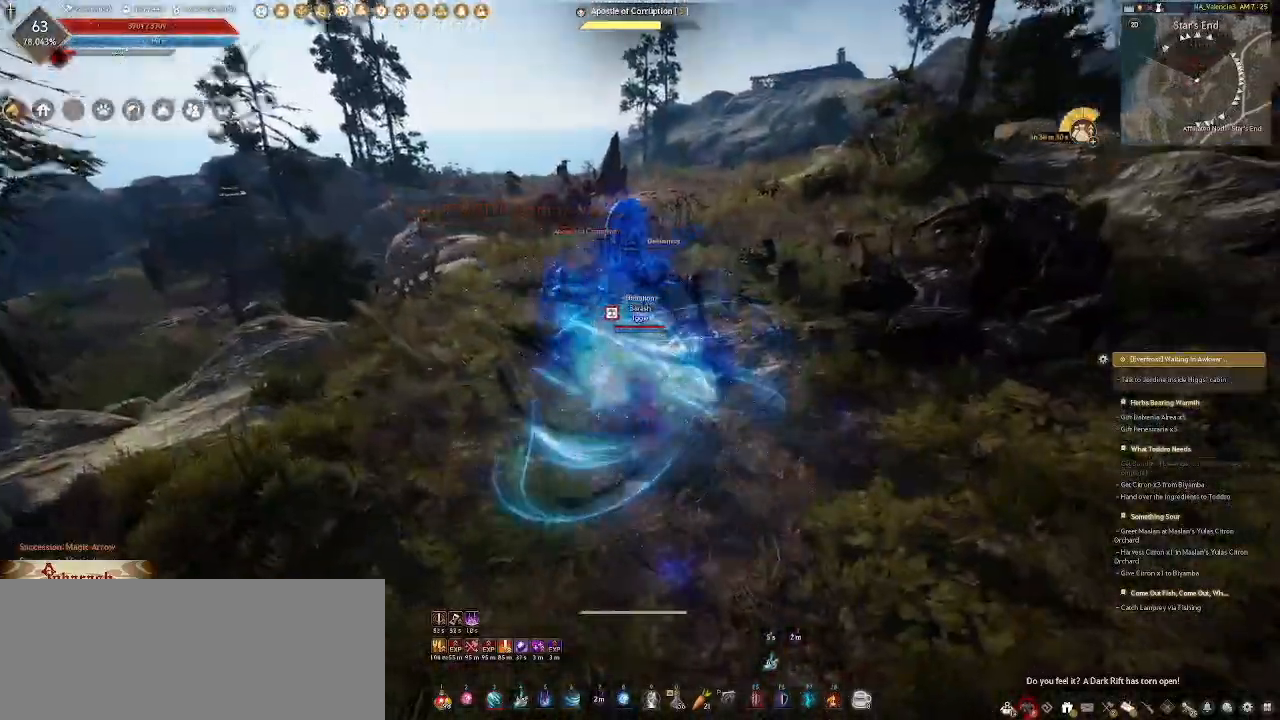
Gameplay with keyboard and mouse; each line is a JSON object with the keys and mouse buttons held at the frame after it. "events" lists presses ("down") and releases ("up") of ".", "/", "0", "1", "2", "3", "4", "5", "6", "7", "8", "9", "a", "alt_l", "alt_r", "b", "backslash", "backspace", "c", "caps_lock", "comma", "ctrl_l", "ctrl_r", "d", "e", "equals", "escape", "f", "f1", "f10", "f11", "f12", "f2", "f3", "f4", "f5", "f6", "f7", "f8", "f9", "g", "h", "i", "j", "k", "l", "lbracket", "m", "minus", "n", "o", "p", "q", "quote", "r", "rbracket", "return", "s", "semicolon", "shift_l", "shift_r", "space", "super_l", "super_r", "t", "tab", "tilde", "u", "v", "w", "x", "y", "z", "mouse_left", "mouse_wheel" and "mouse_right" between this image and that frame as [ms after this image, input, new state], when the widget could be followed in between. "mouse_left", "mouse_wheel", "mouse_right" = the "left", "wheel", "right" buttons of the "mouse" list. No other keys are recorded. "wheel" means that the mouse wheel is clicked or scrolled. Not read: mouse_mb4 mouse_move.
{"keys": [], "mouse": [], "events": [[367, "mouse_right", "up"], [383, "a", "up"], [383, "s", "up"]]}
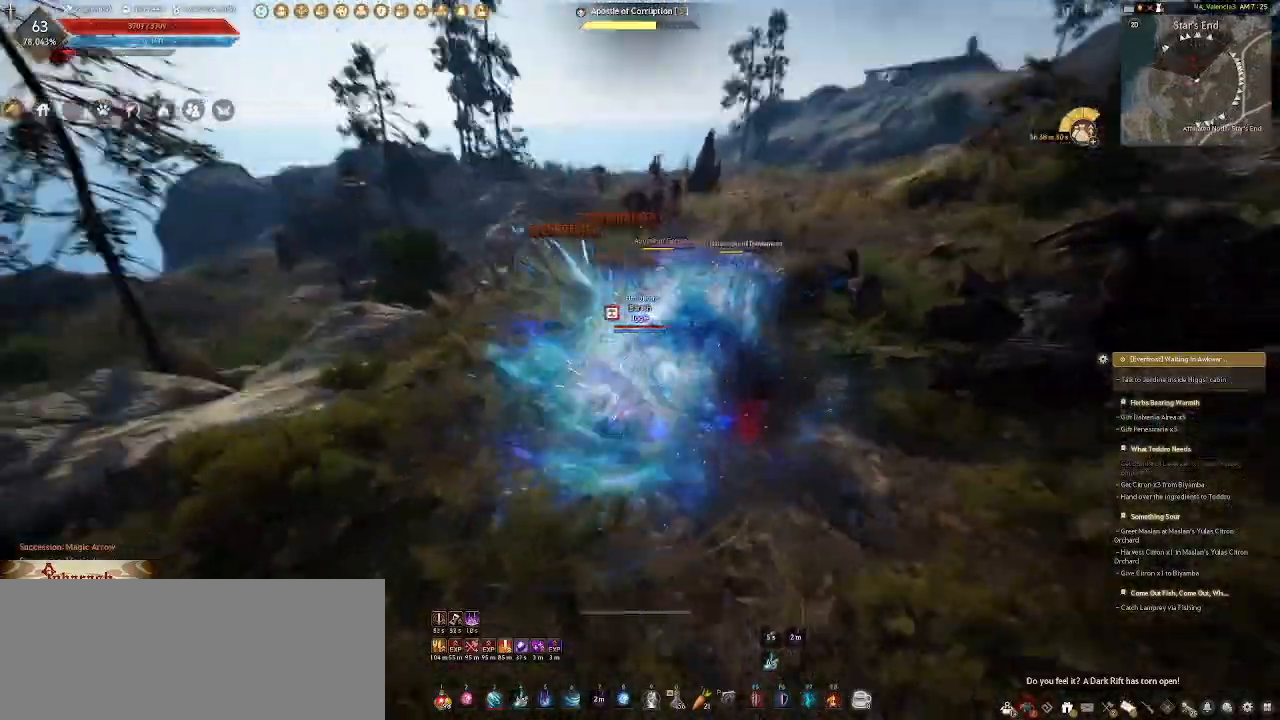
{"keys": ["a", "w"], "mouse": [], "events": [[117, "a", "down"], [367, "w", "down"]]}
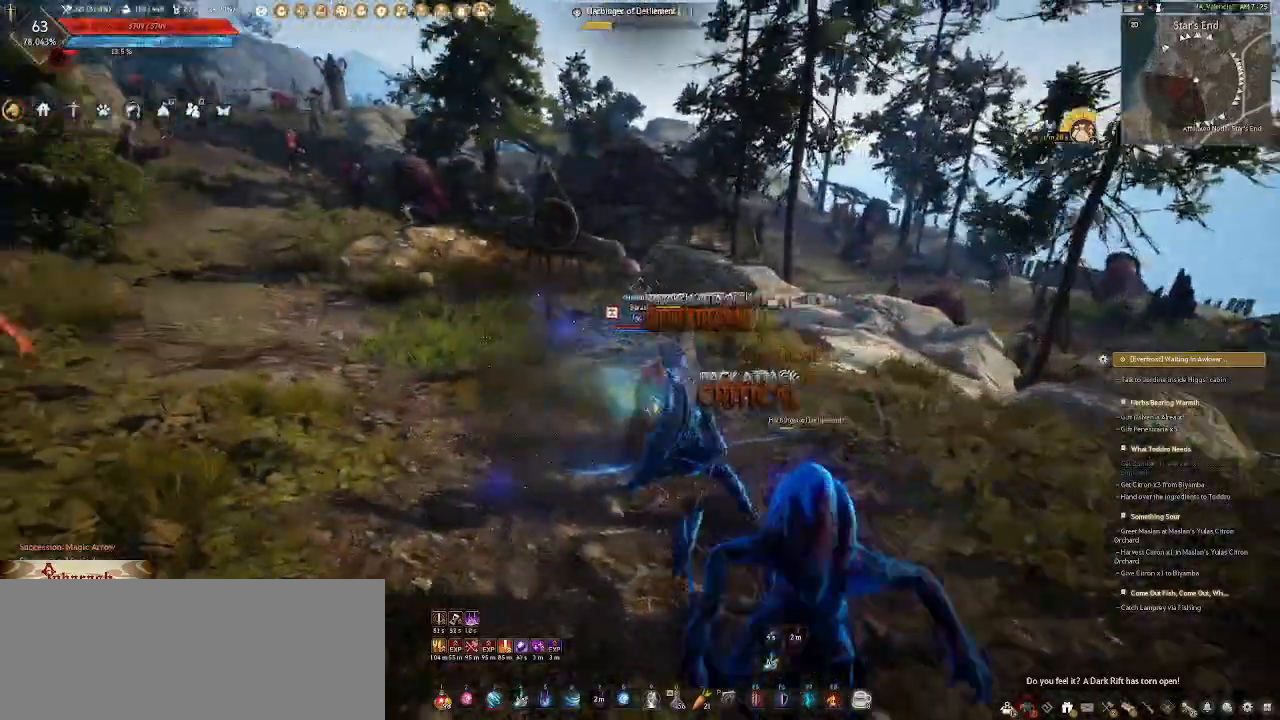
{"keys": [], "mouse": [], "events": [[167, "5", "down"], [350, "a", "up"], [400, "5", "up"], [450, "w", "up"]]}
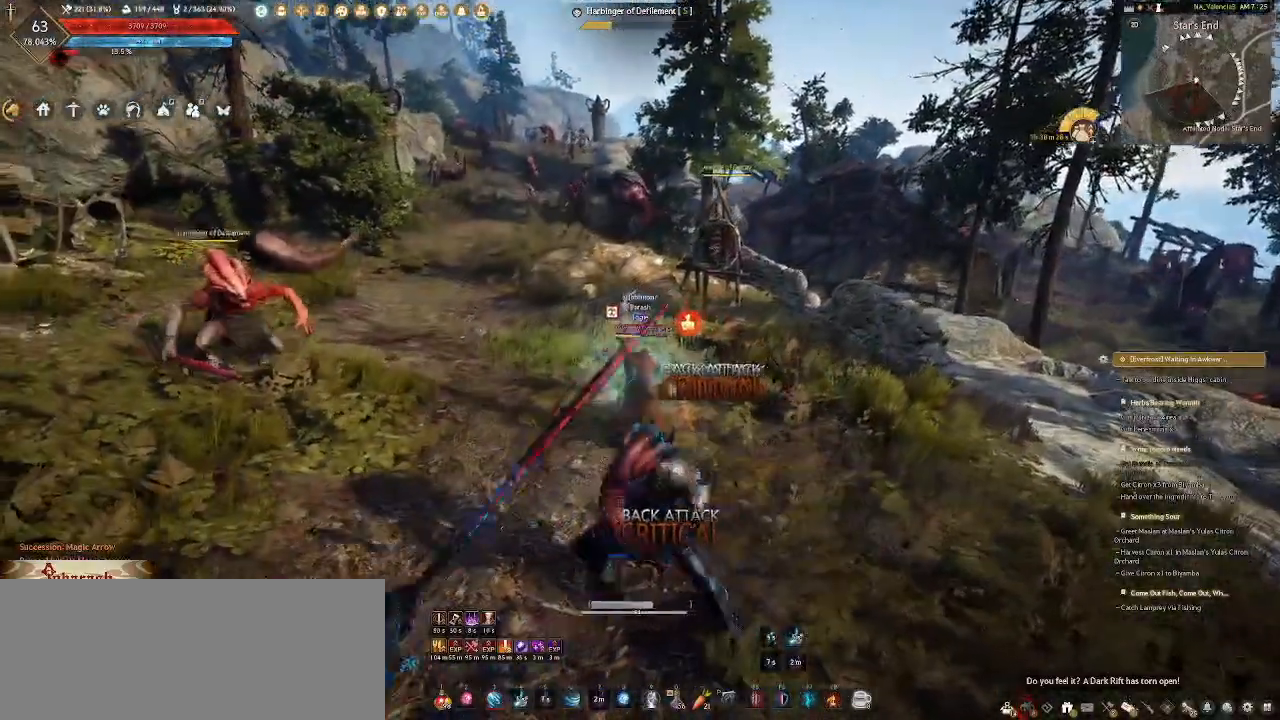
{"keys": ["space", "w"], "mouse": [], "events": [[267, "mouse_wheel", "down"], [433, "w", "down"], [467, "mouse_wheel", "up"], [483, "space", "down"]]}
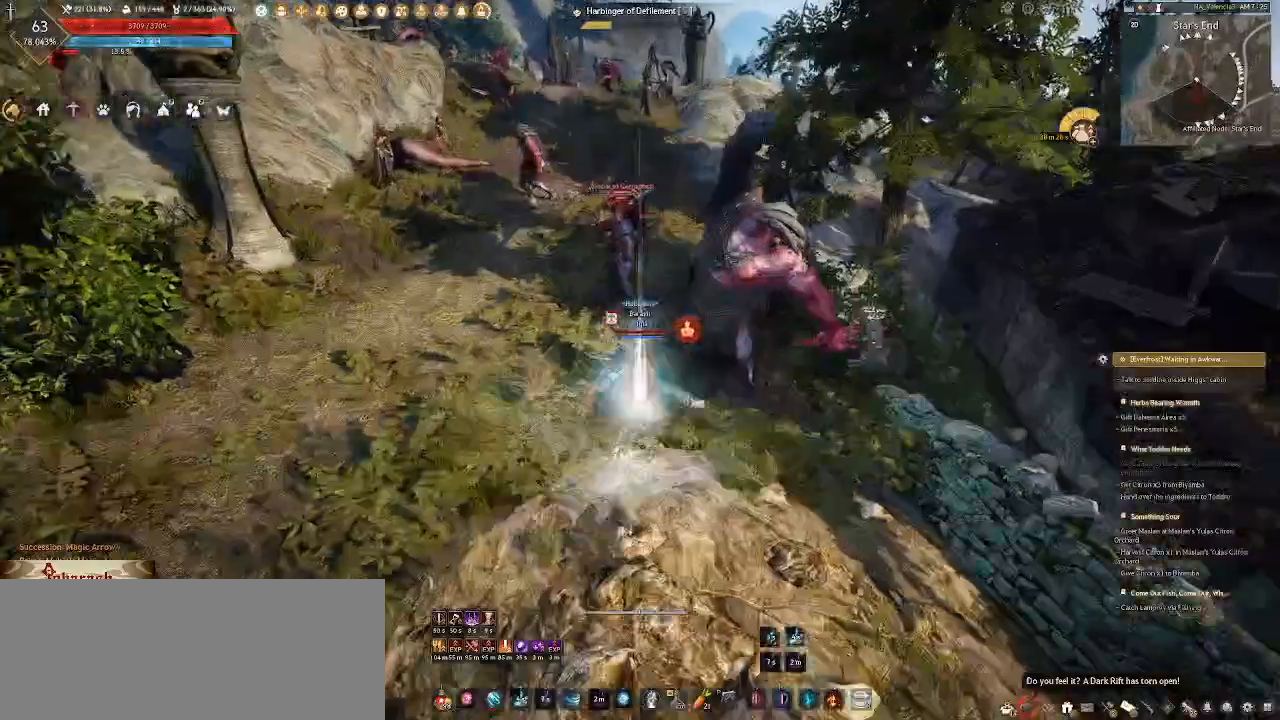
{"keys": [], "mouse": [], "events": [[250, "w", "up"], [300, "space", "up"]]}
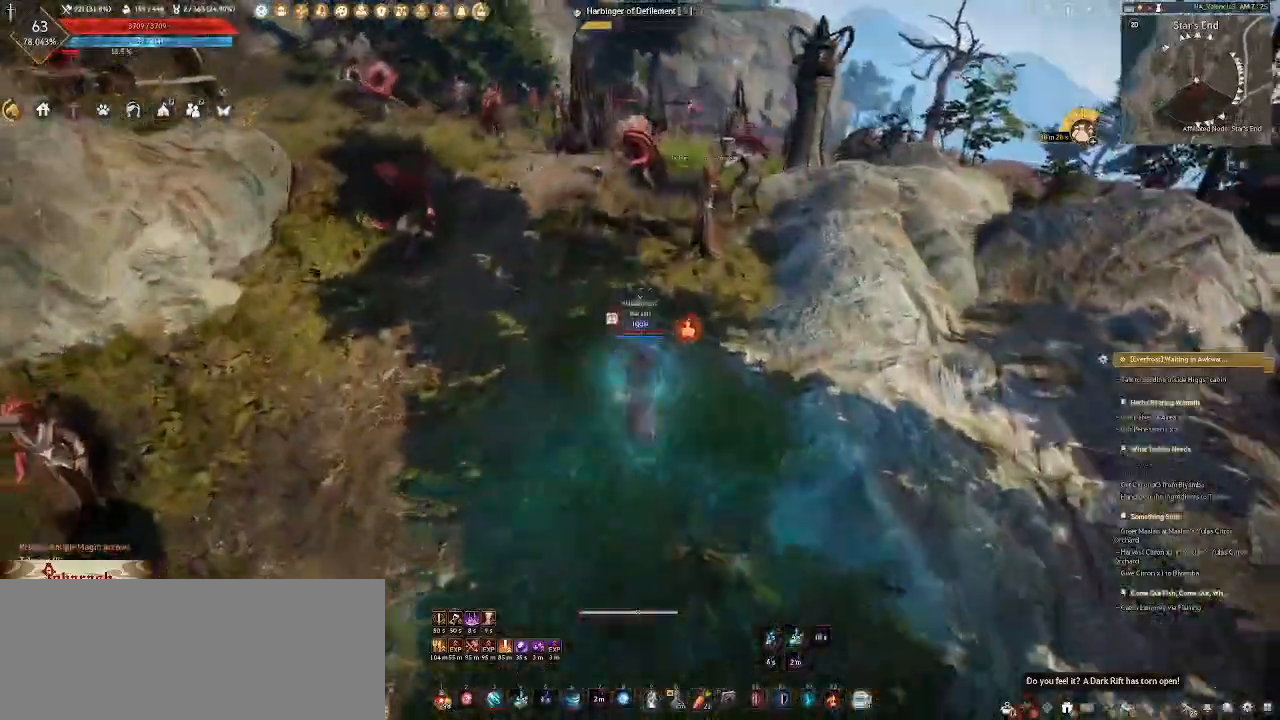
{"keys": ["a", "w"], "mouse": [], "events": [[67, "a", "down"], [117, "w", "down"], [233, "a", "up"], [233, "mouse_right", "down"], [317, "mouse_right", "up"], [400, "mouse_right", "down"], [433, "a", "down"], [467, "mouse_right", "up"]]}
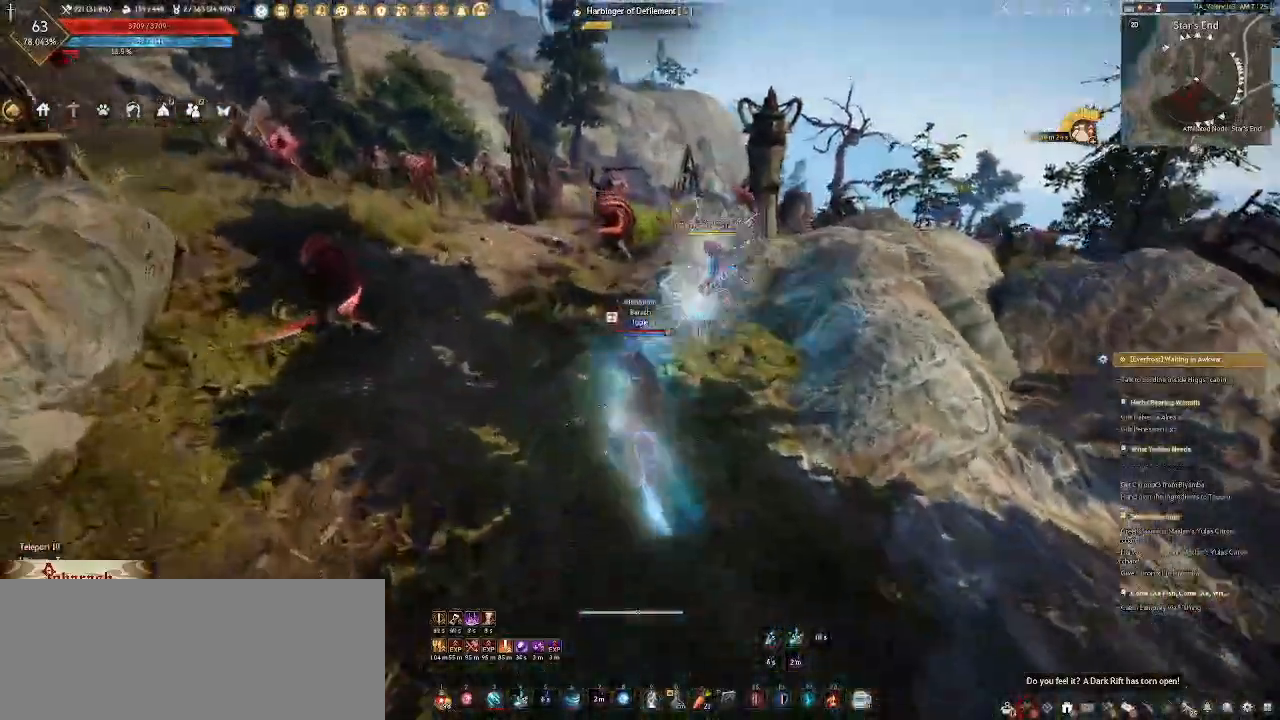
{"keys": ["a"], "mouse": [], "events": [[50, "mouse_right", "down"], [150, "mouse_right", "up"], [217, "mouse_right", "down"], [300, "mouse_right", "up"], [383, "mouse_right", "down"], [400, "w", "up"], [450, "mouse_right", "up"]]}
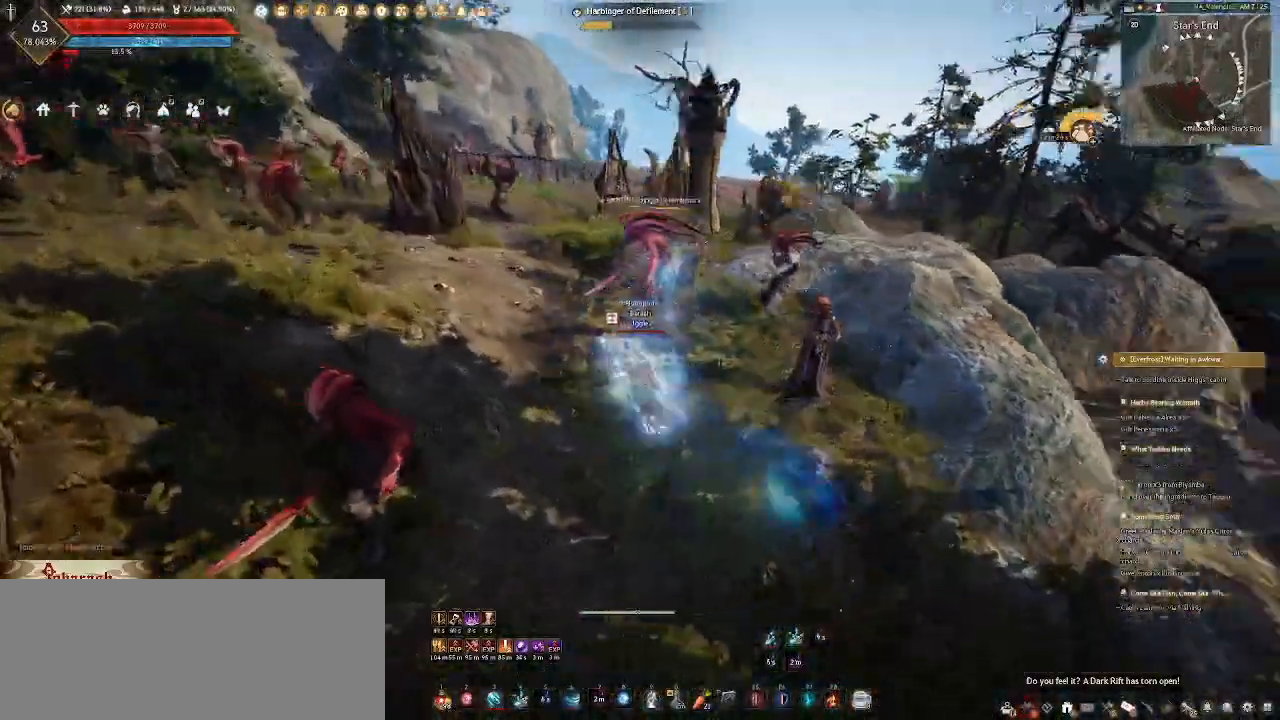
{"keys": ["a", "w"], "mouse": ["right"], "events": [[33, "mouse_right", "down"], [117, "mouse_right", "up"], [183, "mouse_right", "down"], [283, "mouse_right", "up"], [350, "mouse_right", "down"], [483, "w", "down"]]}
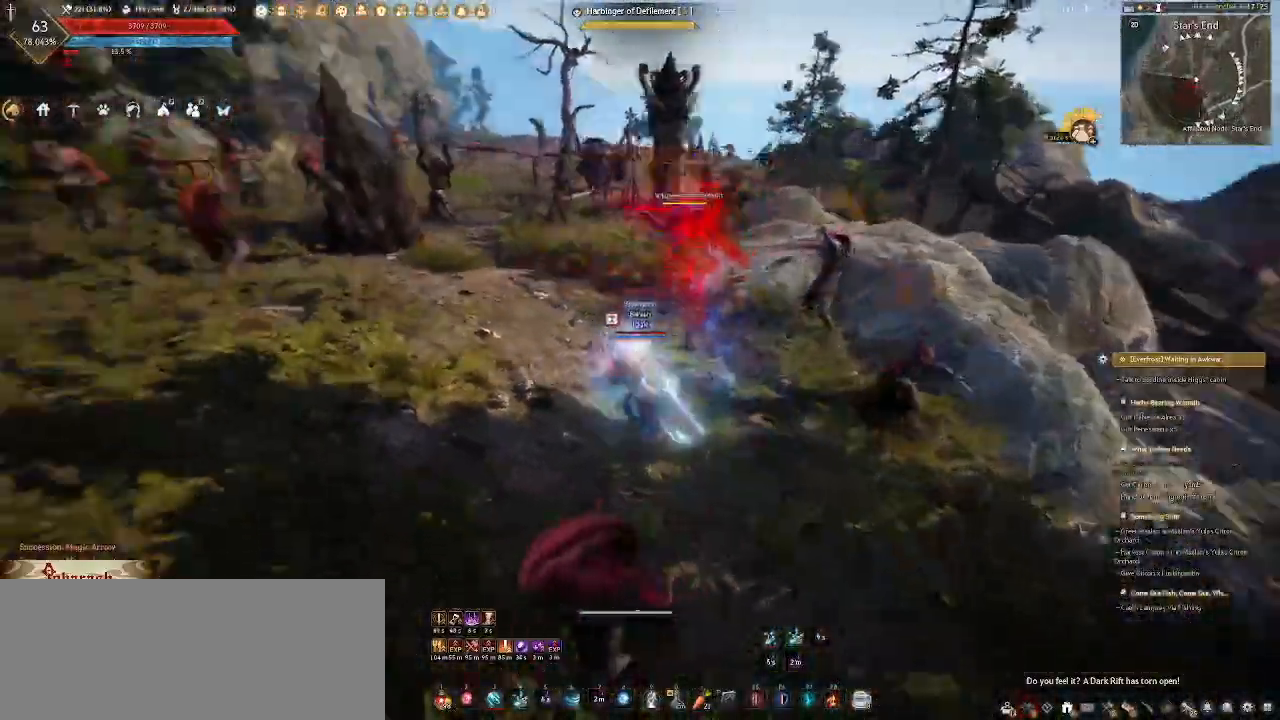
{"keys": ["a", "w"], "mouse": ["right"], "events": [[100, "mouse_right", "up"], [500, "mouse_right", "down"]]}
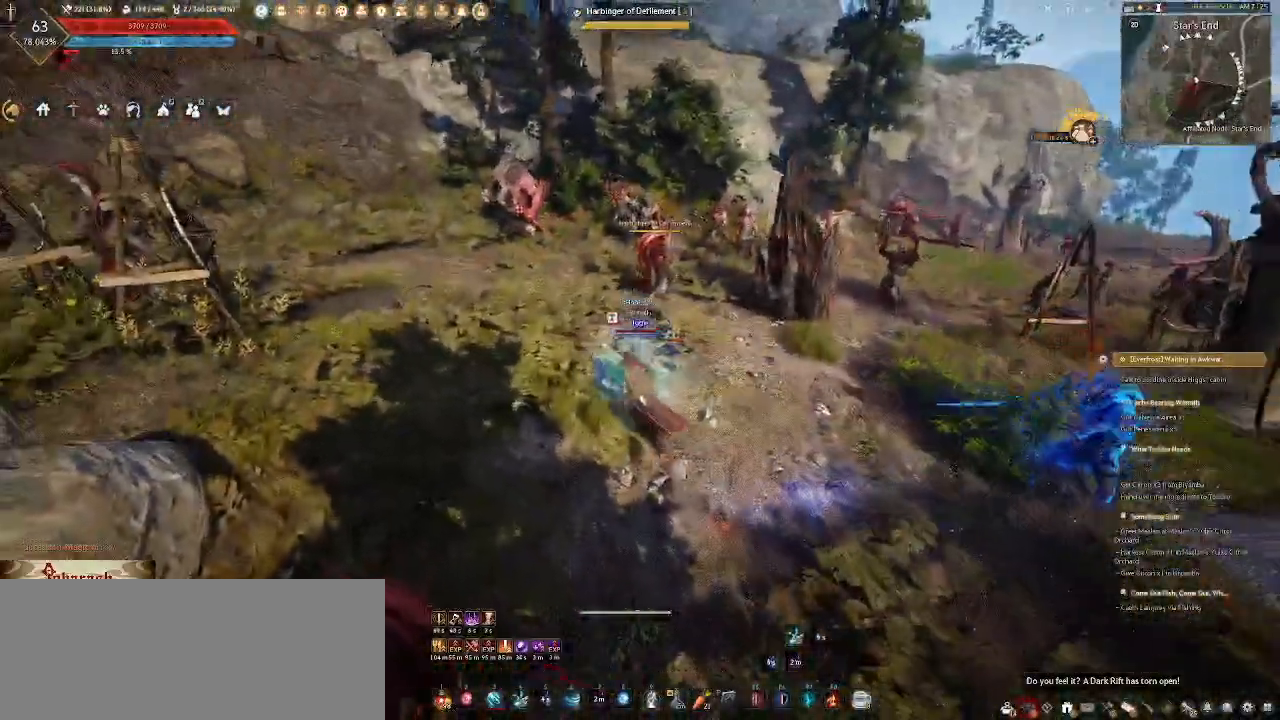
{"keys": ["w"], "mouse": [], "events": [[100, "mouse_right", "up"], [183, "mouse_right", "down"], [267, "mouse_right", "up"], [367, "mouse_right", "down"], [433, "mouse_right", "up"], [500, "a", "up"]]}
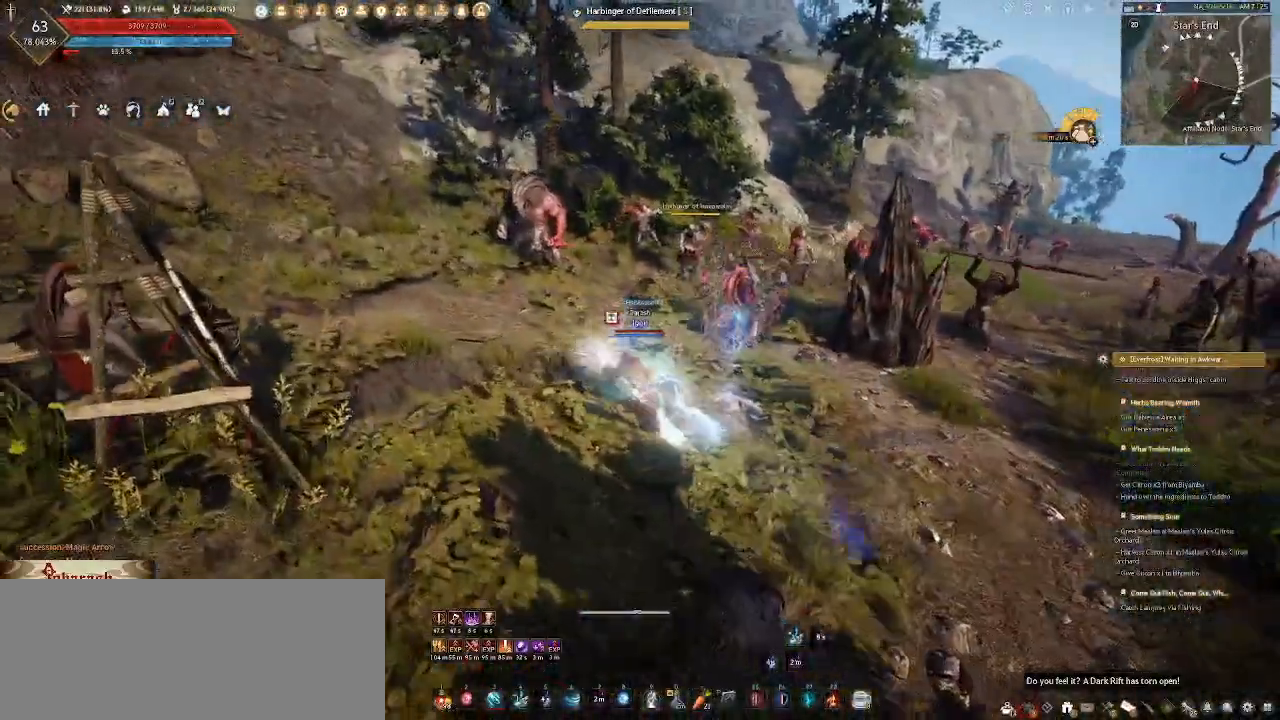
{"keys": ["w"], "mouse": [], "events": [[17, "mouse_right", "down"], [117, "mouse_right", "up"], [183, "mouse_right", "down"], [300, "mouse_right", "up"], [367, "mouse_right", "down"], [467, "mouse_right", "up"]]}
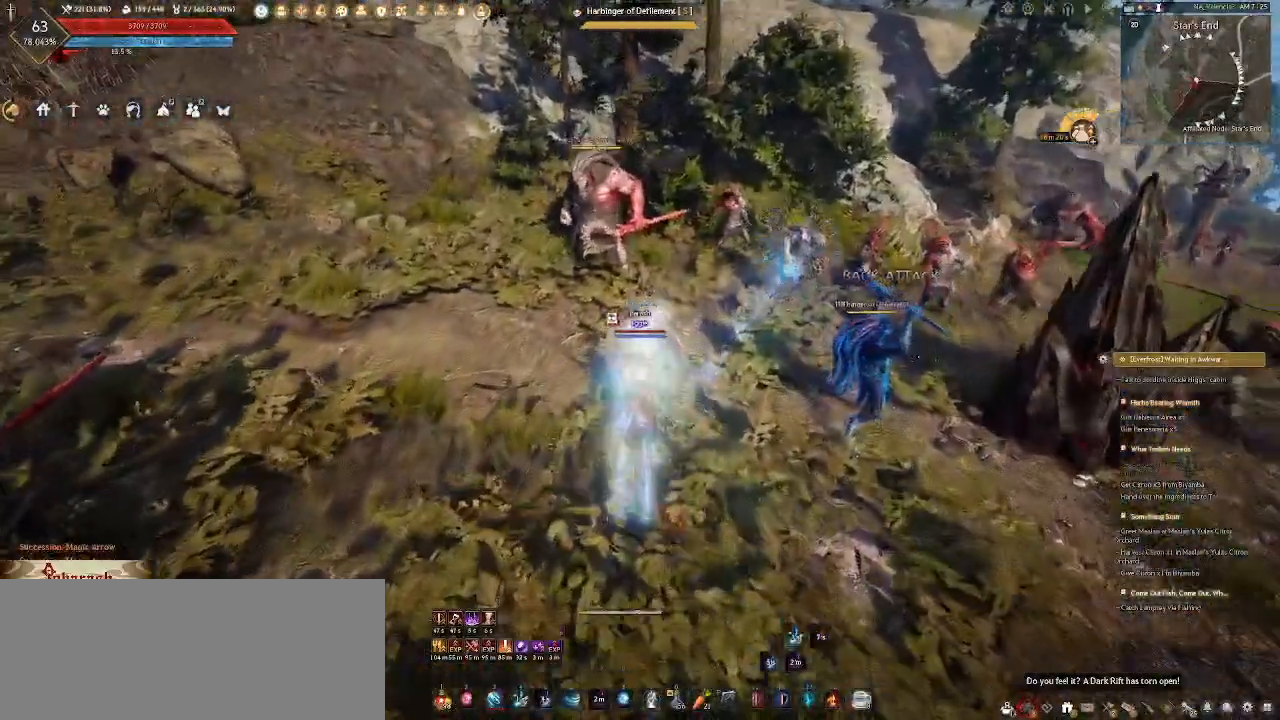
{"keys": ["d", "w"], "mouse": [], "events": [[33, "mouse_right", "down"], [50, "d", "down"], [150, "mouse_right", "up"], [200, "mouse_right", "down"], [317, "mouse_right", "up"], [367, "mouse_right", "down"], [483, "mouse_right", "up"]]}
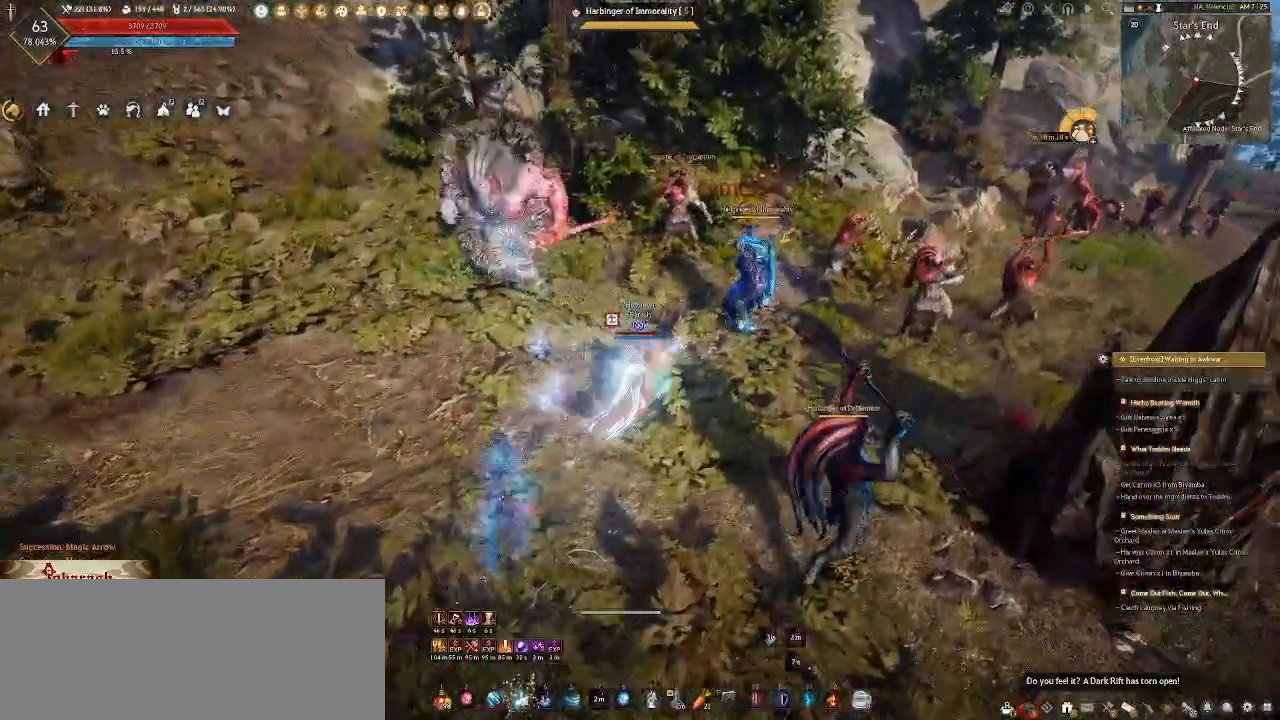
{"keys": ["d"], "mouse": [], "events": [[50, "mouse_right", "down"], [150, "mouse_right", "up"], [217, "mouse_right", "down"], [317, "mouse_right", "up"], [333, "w", "up"], [383, "mouse_right", "down"], [500, "mouse_right", "up"]]}
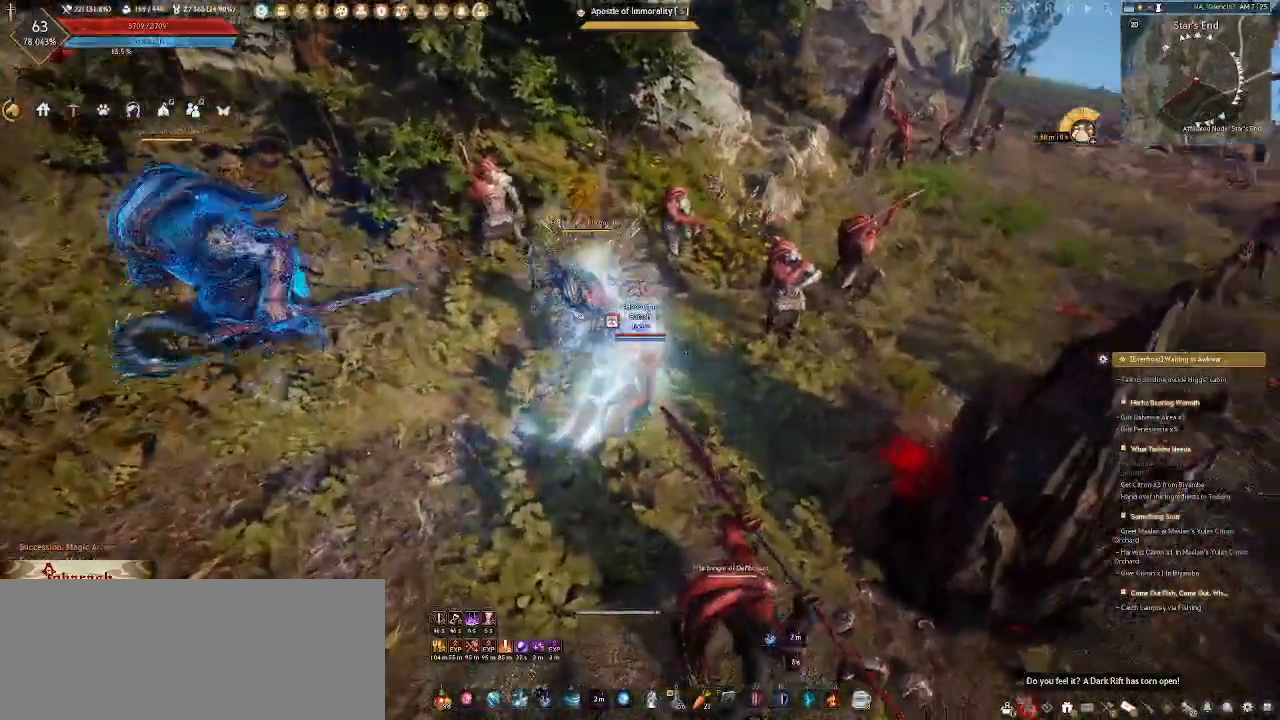
{"keys": ["d"], "mouse": ["right"], "events": [[50, "mouse_right", "down"], [83, "w", "down"], [133, "mouse_right", "up"], [217, "mouse_right", "down"], [283, "mouse_right", "up"], [367, "mouse_right", "down"], [467, "w", "up"]]}
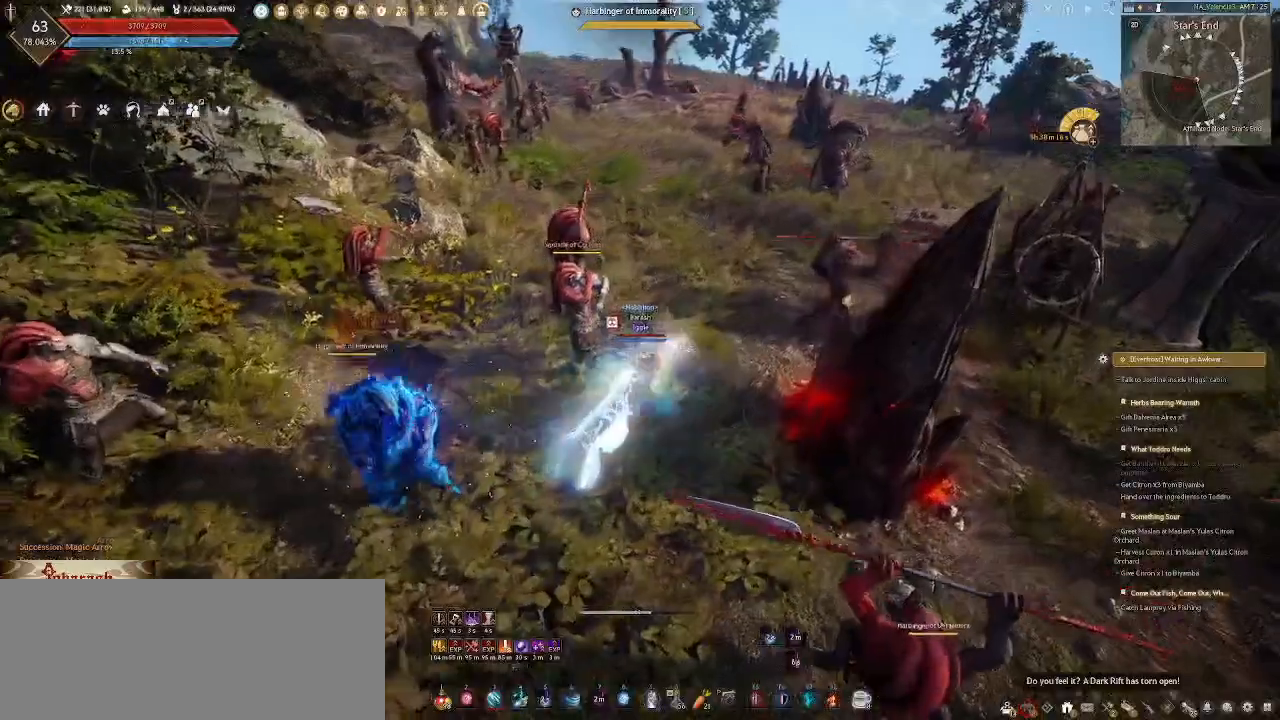
{"keys": ["2", "d"], "mouse": [], "events": [[217, "mouse_right", "up"], [417, "2", "down"]]}
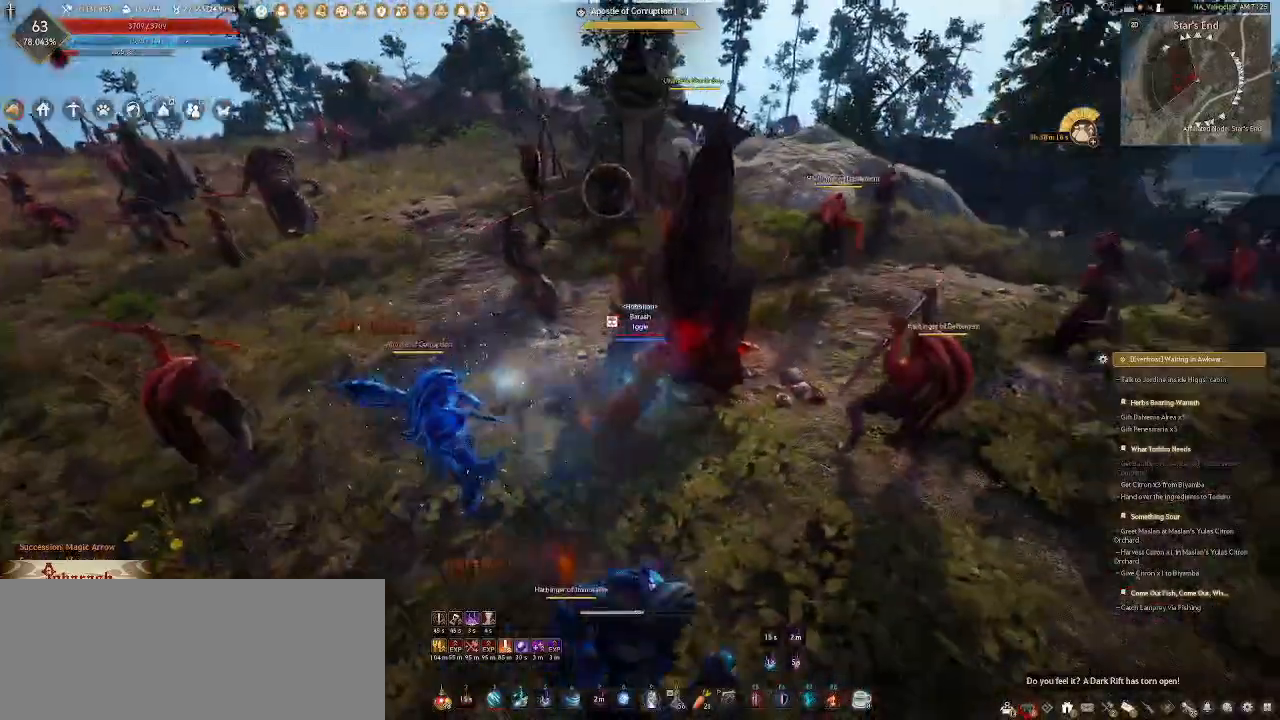
{"keys": ["2", "d"], "mouse": [], "events": [[50, "2", "up"], [133, "2", "down"], [250, "2", "up"], [367, "2", "down"]]}
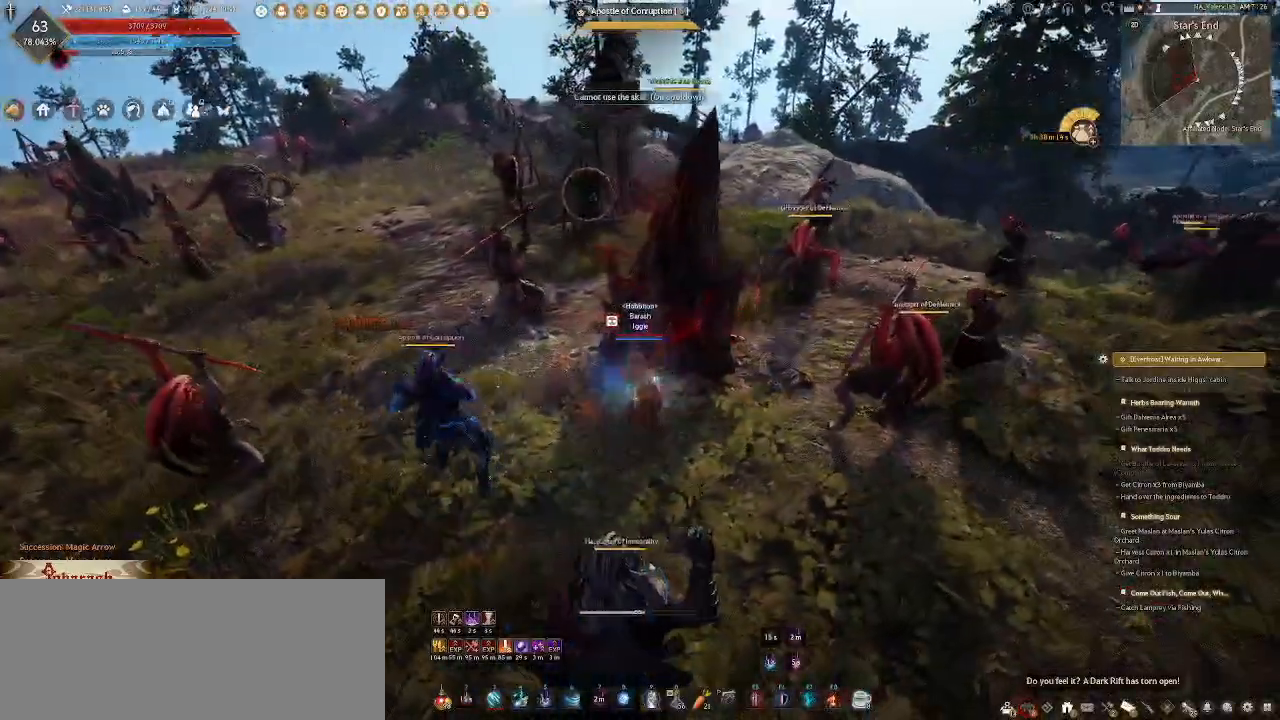
{"keys": ["a"], "mouse": [], "events": [[33, "2", "up"], [217, "d", "up"], [317, "a", "down"]]}
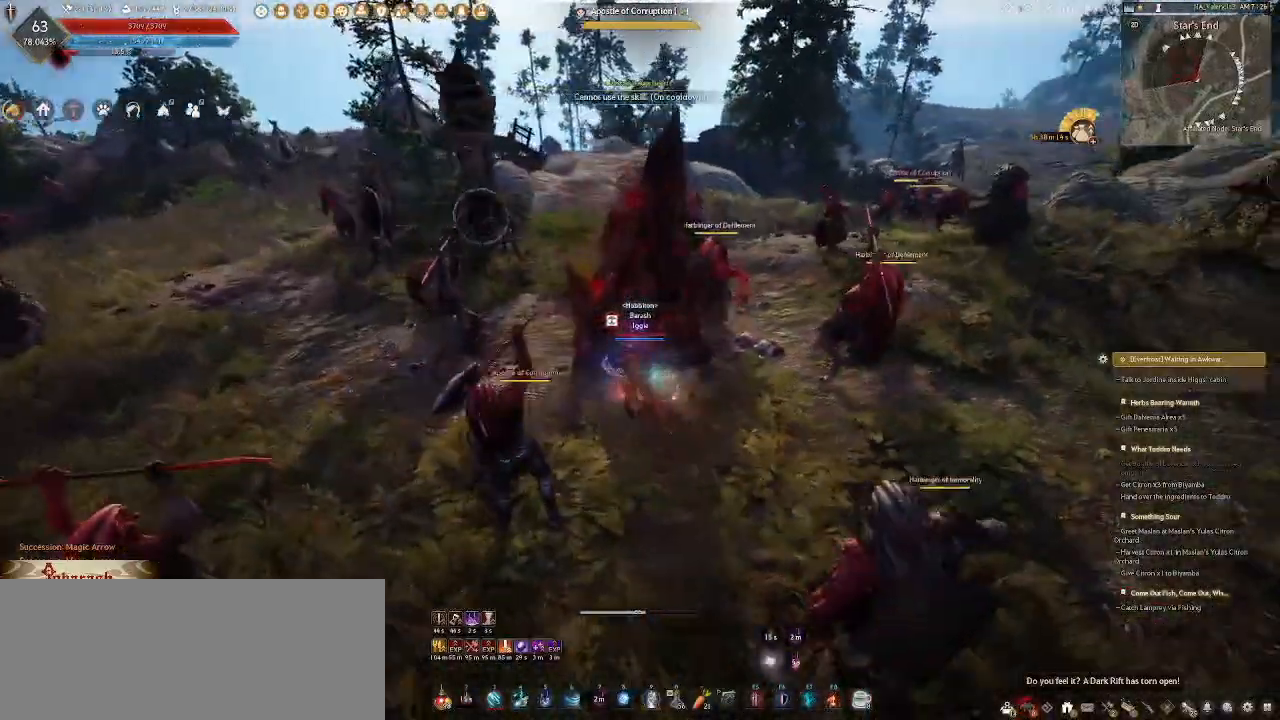
{"keys": [], "mouse": [], "events": [[33, "mouse_left", "down"], [133, "mouse_left", "up"], [267, "mouse_left", "down"], [350, "mouse_left", "up"], [367, "a", "up"]]}
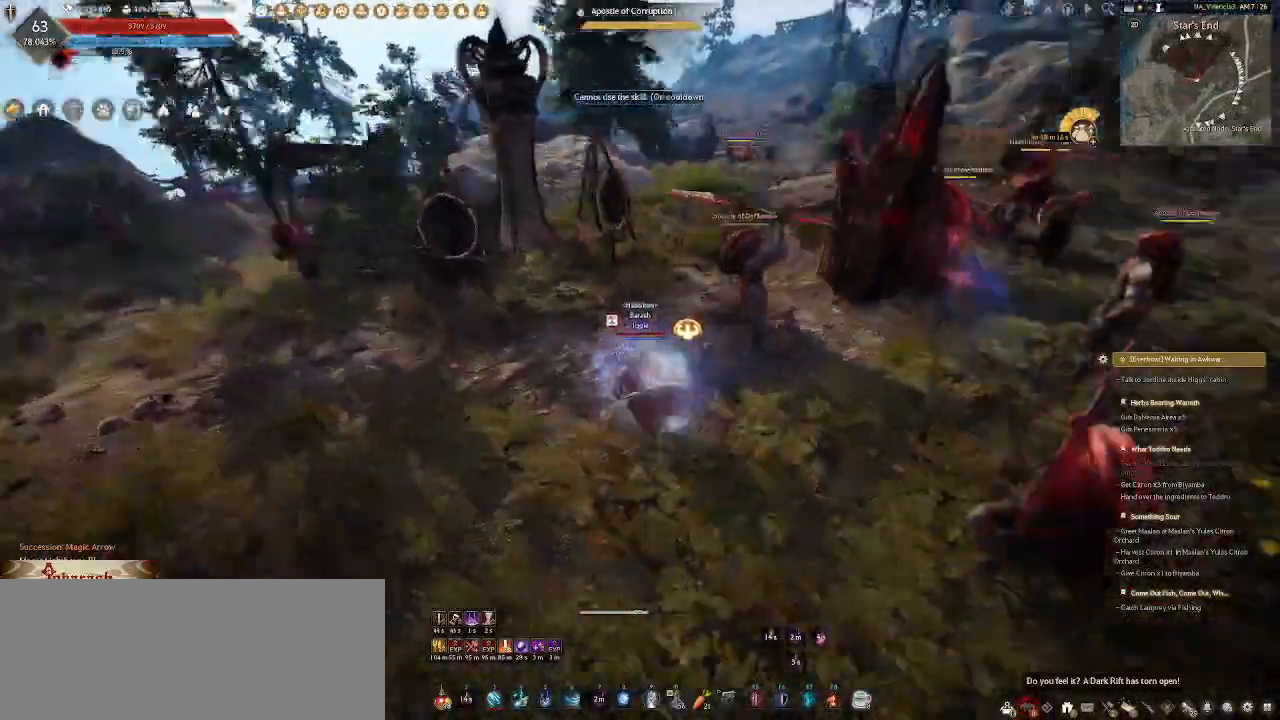
{"keys": ["a", "w"], "mouse": [], "events": [[300, "a", "down"], [417, "w", "down"]]}
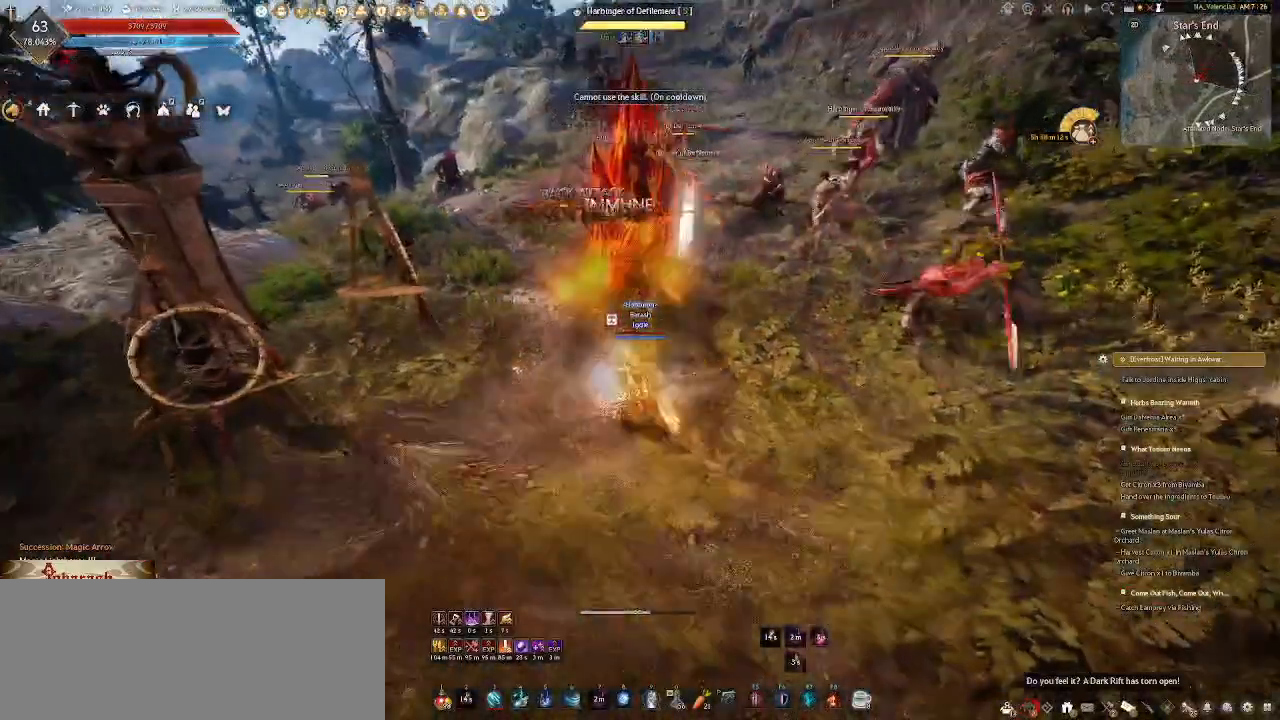
{"keys": ["3", "a", "w"], "mouse": [], "events": [[267, "3", "down"], [383, "3", "up"], [500, "3", "down"]]}
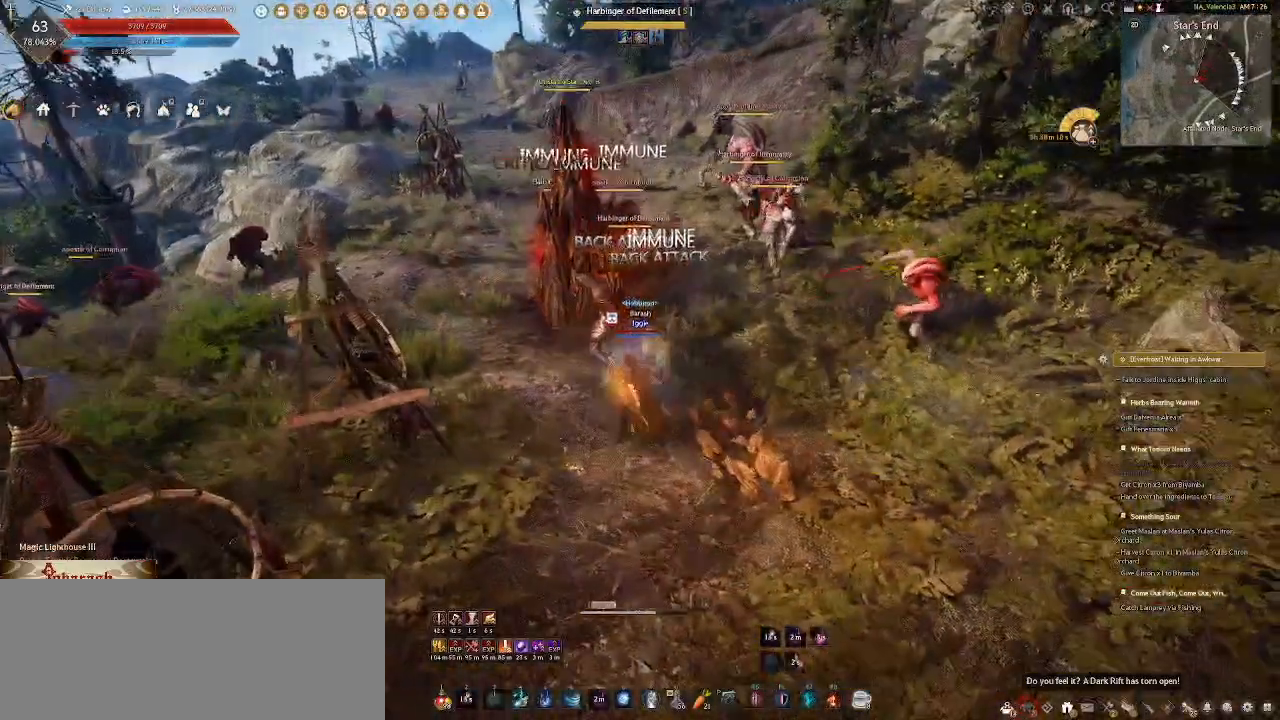
{"keys": [], "mouse": [], "events": [[200, "3", "up"], [200, "a", "up"], [217, "w", "up"]]}
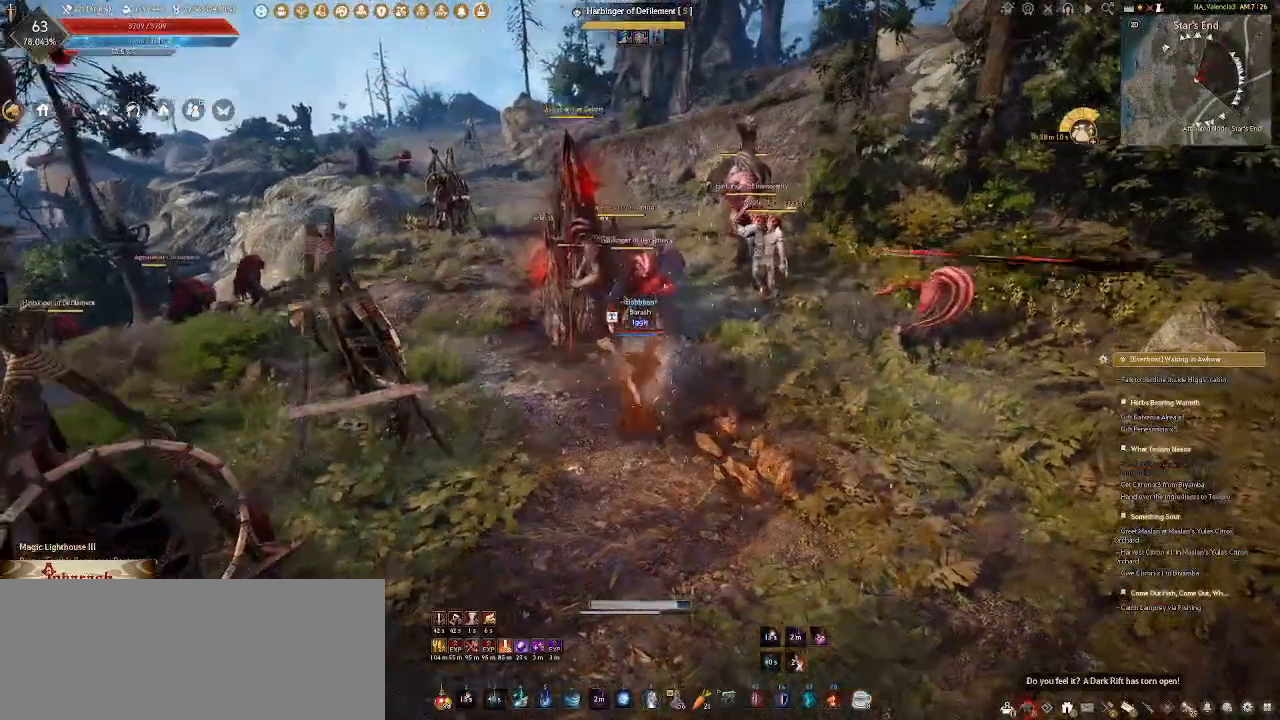
{"keys": [], "mouse": ["wheel"], "events": [[133, "mouse_right", "down"], [200, "mouse_right", "up"], [267, "mouse_right", "down"], [400, "mouse_right", "up"], [433, "mouse_wheel", "down"]]}
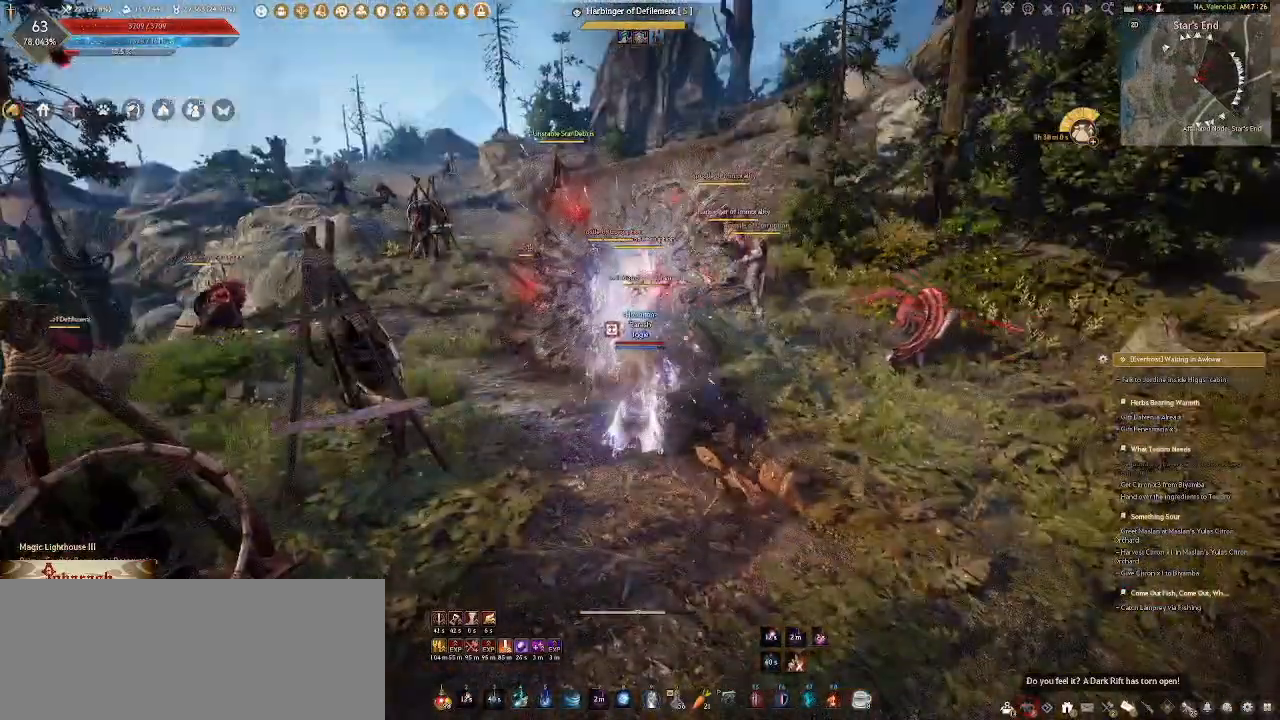
{"keys": [], "mouse": ["wheel", "right"], "events": [[117, "mouse_right", "down"], [183, "mouse_right", "up"], [267, "mouse_right", "down"], [350, "mouse_right", "up"], [417, "mouse_right", "down"]]}
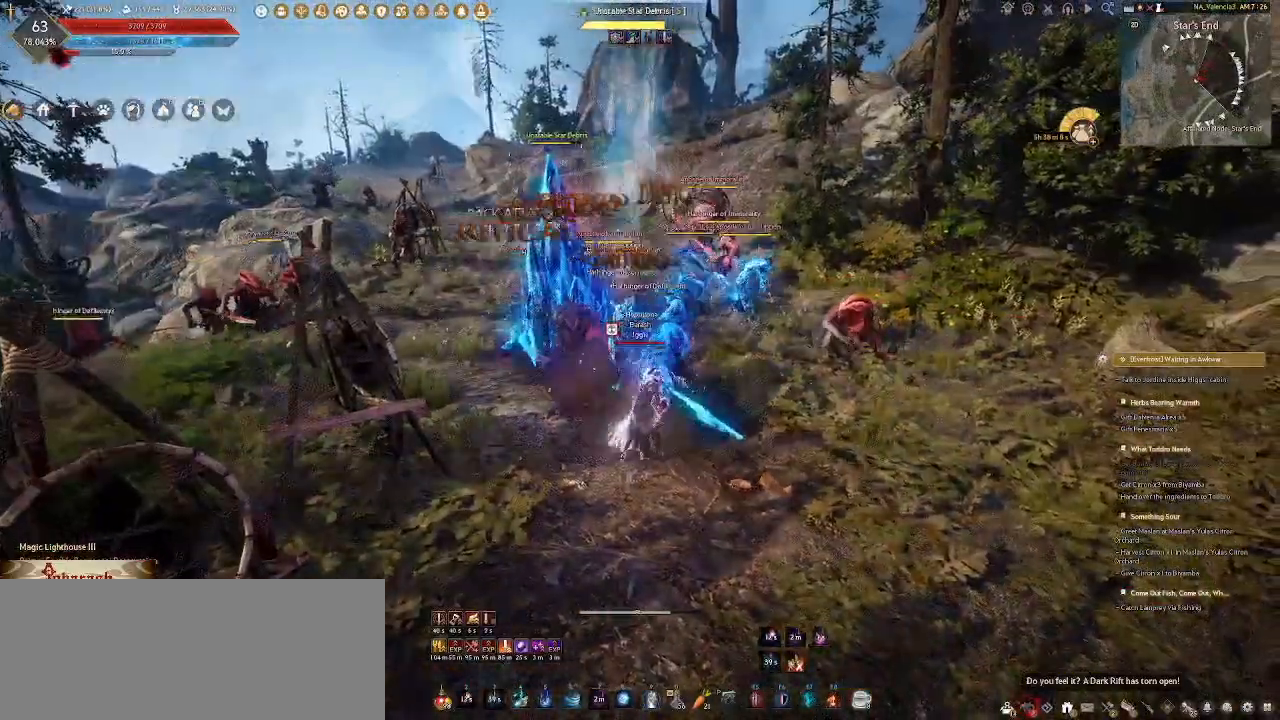
{"keys": [], "mouse": ["wheel", "right"], "events": [[33, "mouse_right", "up"], [83, "mouse_right", "down"], [217, "mouse_right", "up"], [267, "mouse_right", "down"], [400, "mouse_right", "up"], [417, "mouse_right", "down"]]}
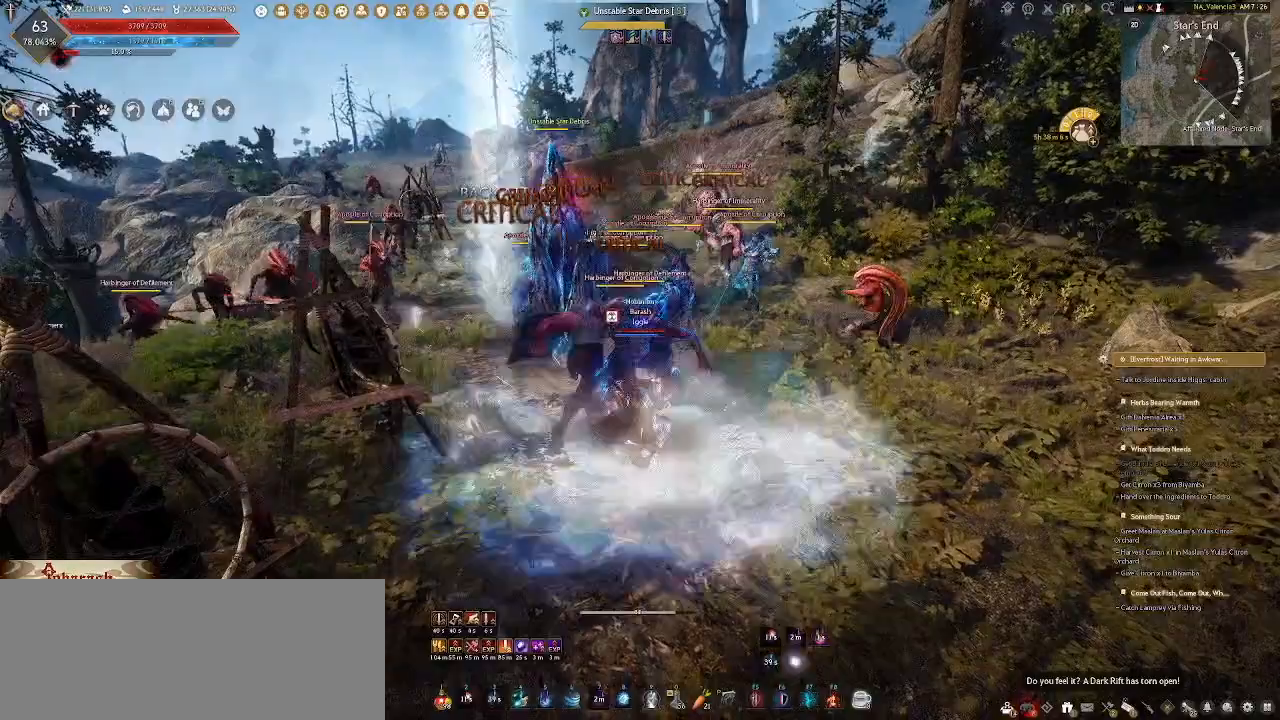
{"keys": [], "mouse": [], "events": [[33, "mouse_wheel", "up"], [100, "mouse_right", "up"]]}
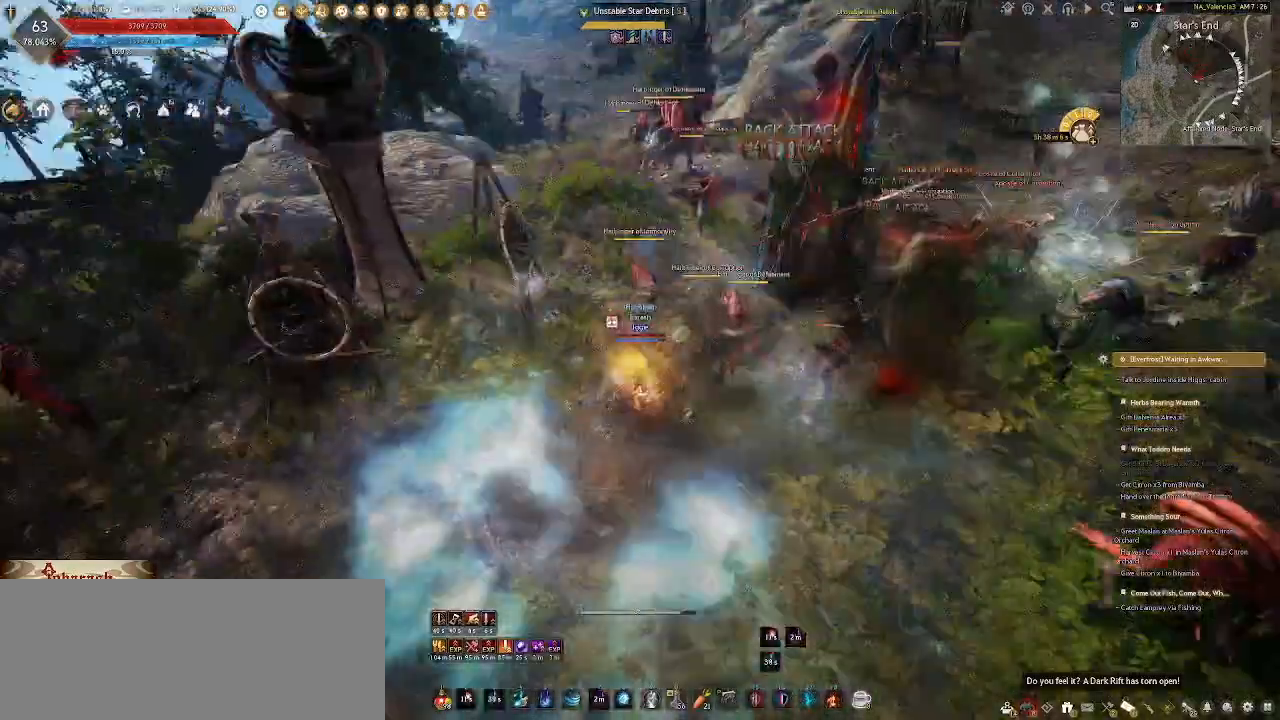
{"keys": ["f", "shift_l"], "mouse": [], "events": [[100, "shift_l", "down"], [233, "f", "down"], [350, "f", "up"], [467, "f", "down"]]}
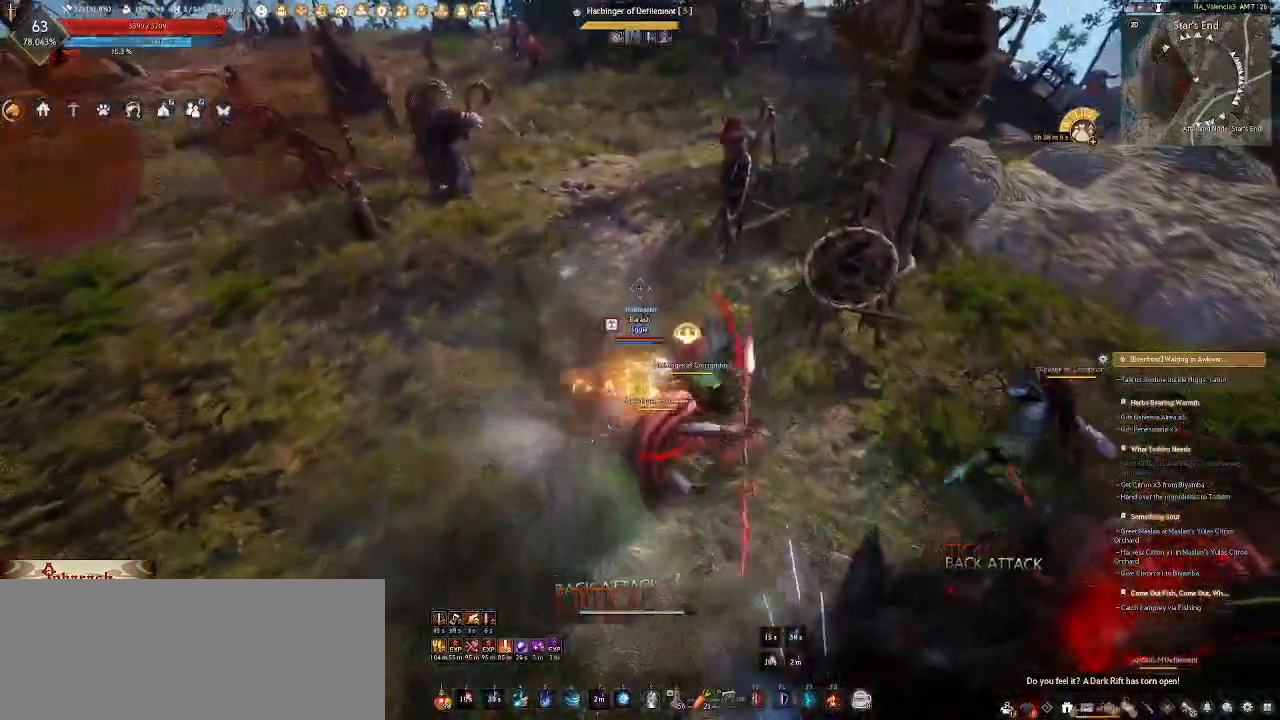
{"keys": [], "mouse": [], "events": [[100, "f", "up"], [183, "shift_l", "up"]]}
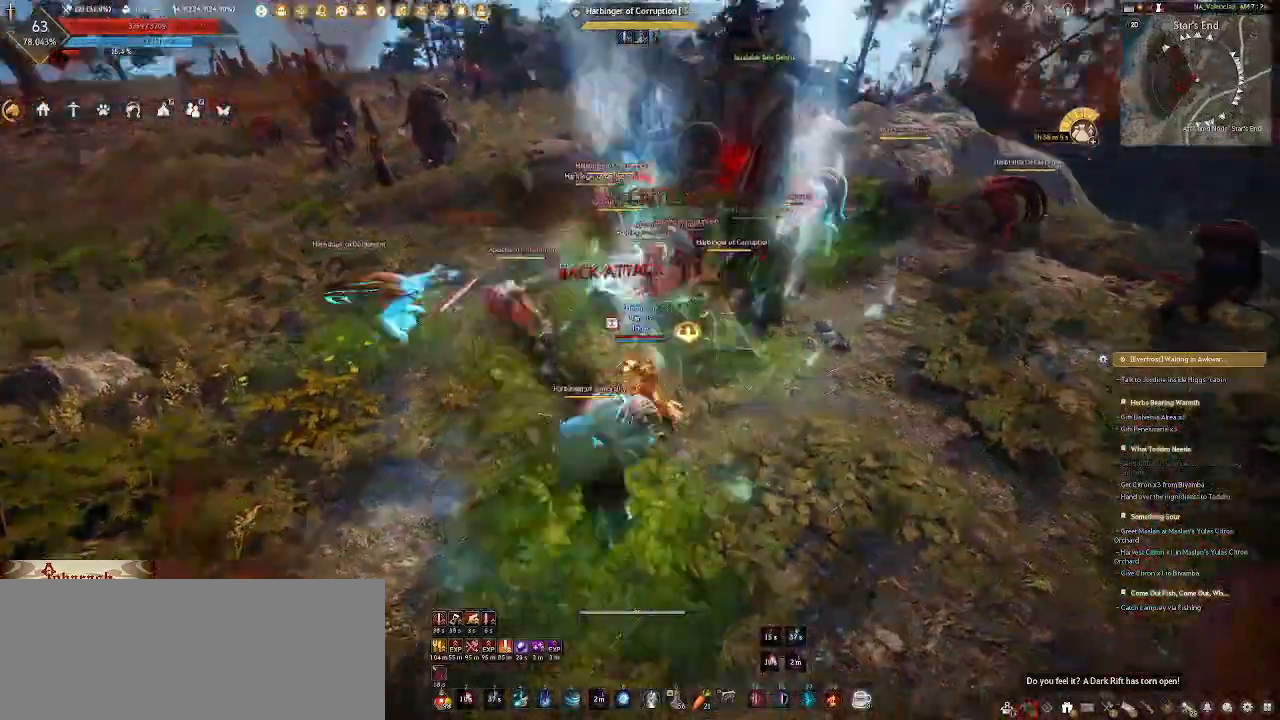
{"keys": [], "mouse": ["right"], "events": [[50, "mouse_right", "down"]]}
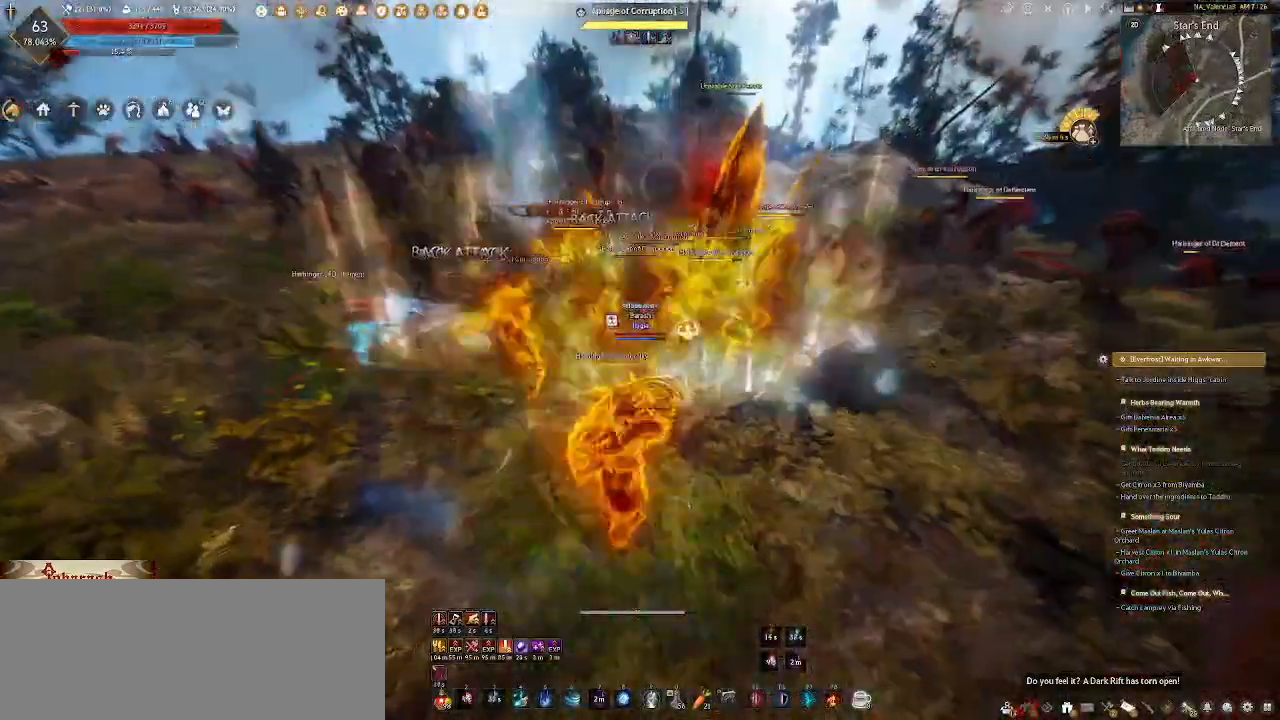
{"keys": [], "mouse": ["right"], "events": []}